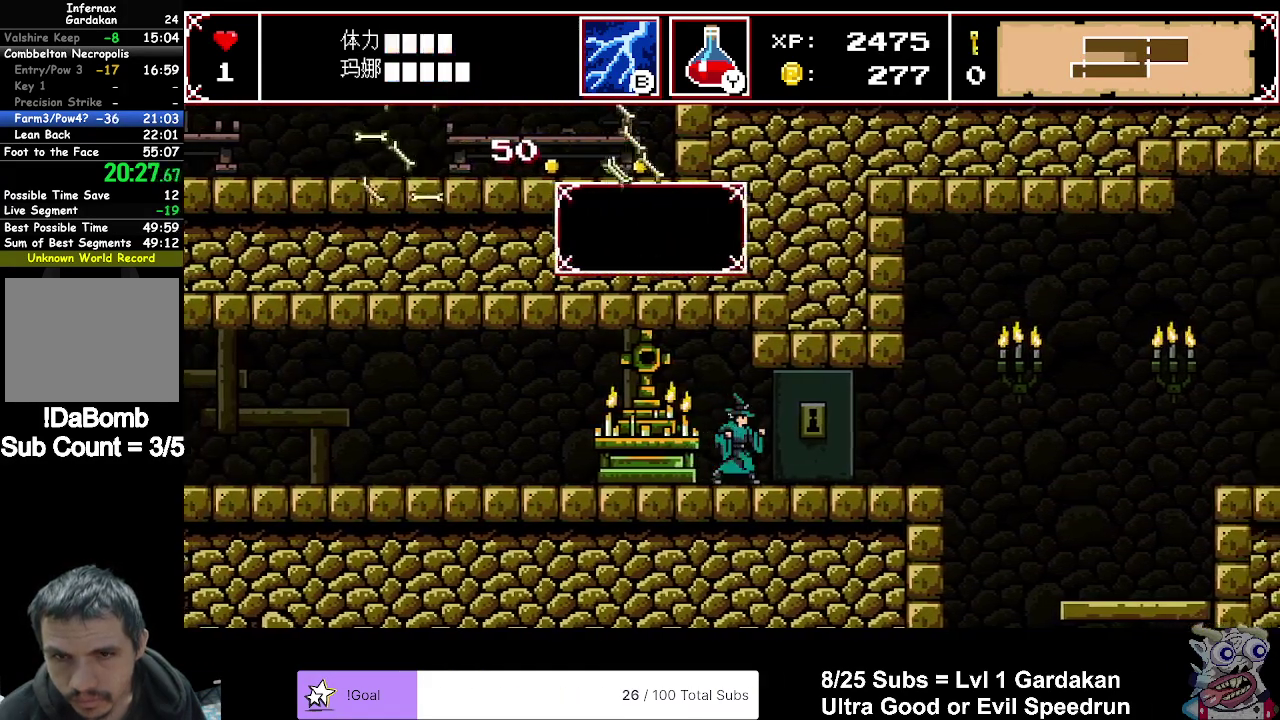
Gameplay with a controller (Xbox layout); each line is a JSON object with the inputs held at the frame after it. "events" lists button and stick changes between this image and that frame as [ms after this image, input, new state], when the widget could be followed in between. Not read: L3 left_stick.
{"buttons": ["DPAD_LEFT"], "right_stick": "center", "events": [[50, "B", "down"], [100, "DPAD_RIGHT", "up"], [167, "B", "up"], [217, "DPAD_LEFT", "down"]]}
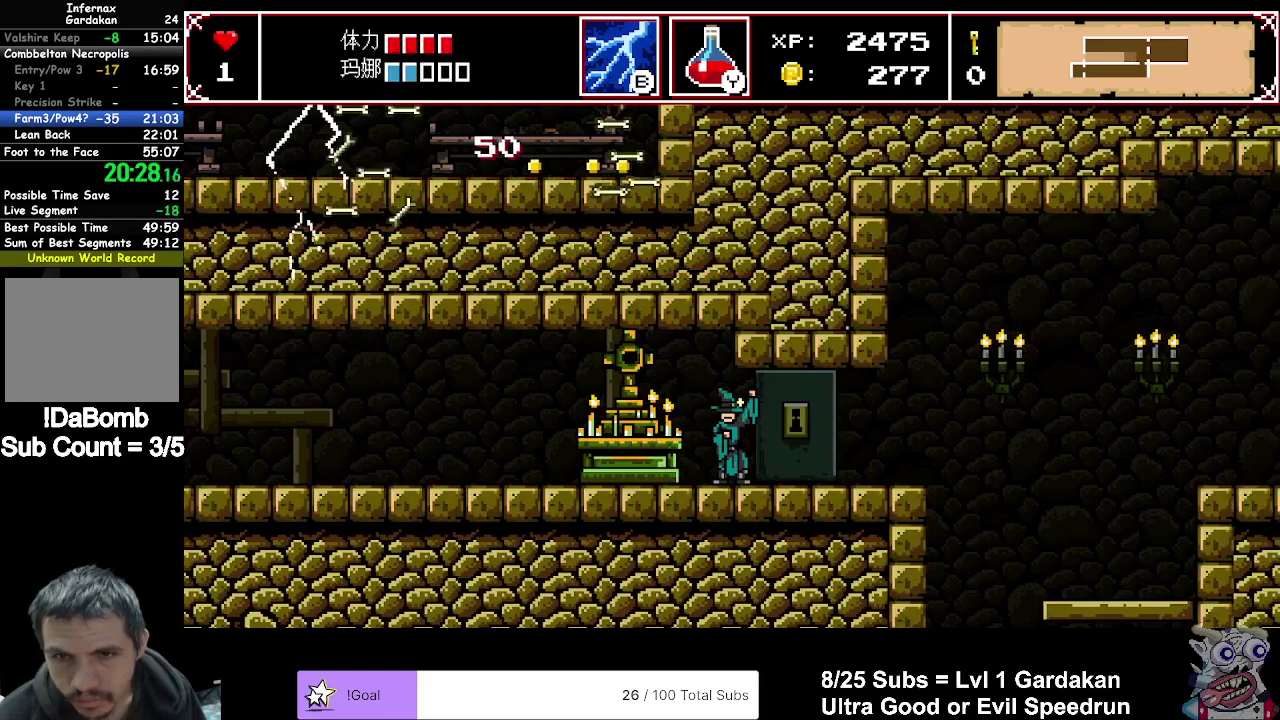
{"buttons": ["DPAD_LEFT"], "right_stick": "center", "events": []}
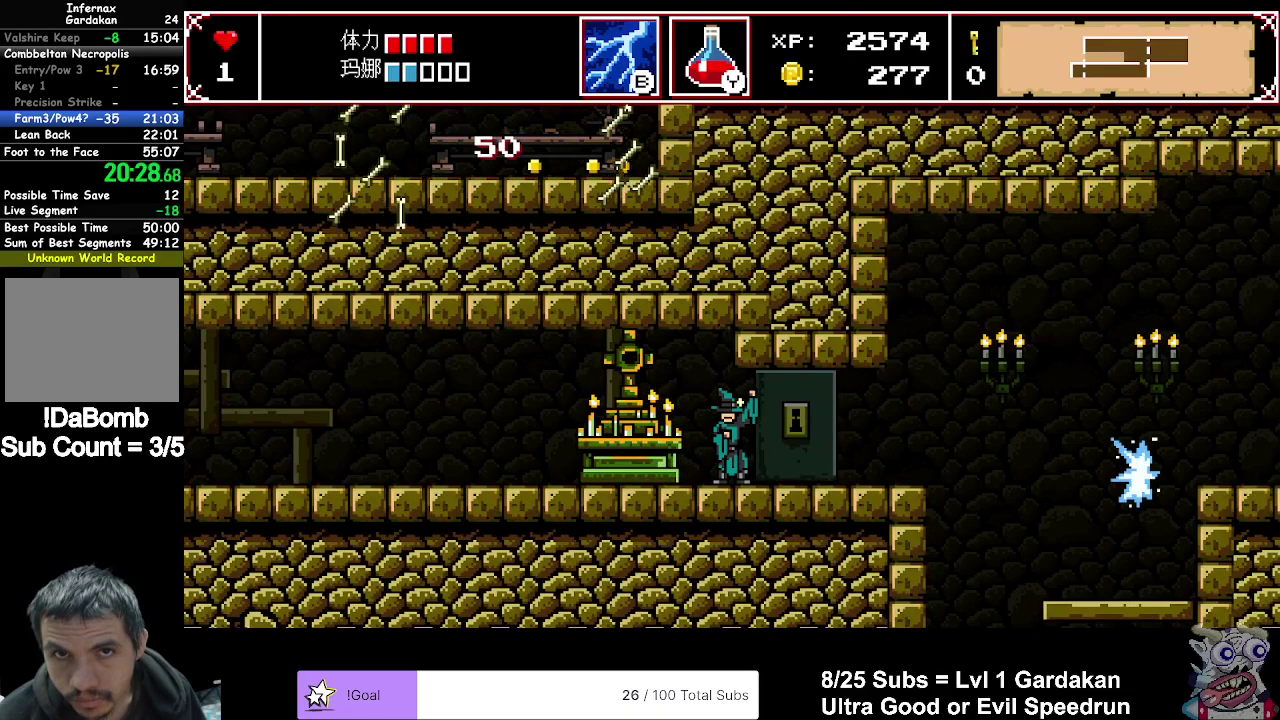
{"buttons": ["DPAD_LEFT"], "right_stick": "center", "events": []}
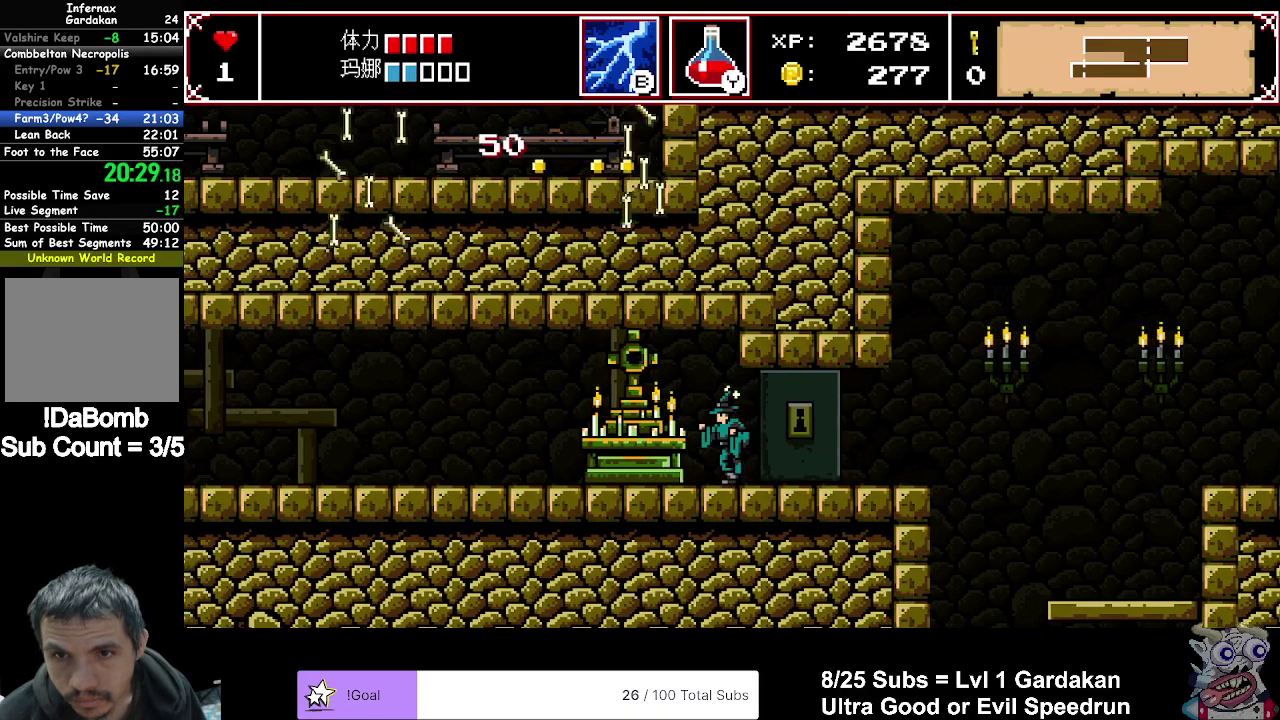
{"buttons": ["DPAD_RIGHT"], "right_stick": "center", "events": [[133, "DPAD_LEFT", "up"], [150, "DPAD_RIGHT", "down"]]}
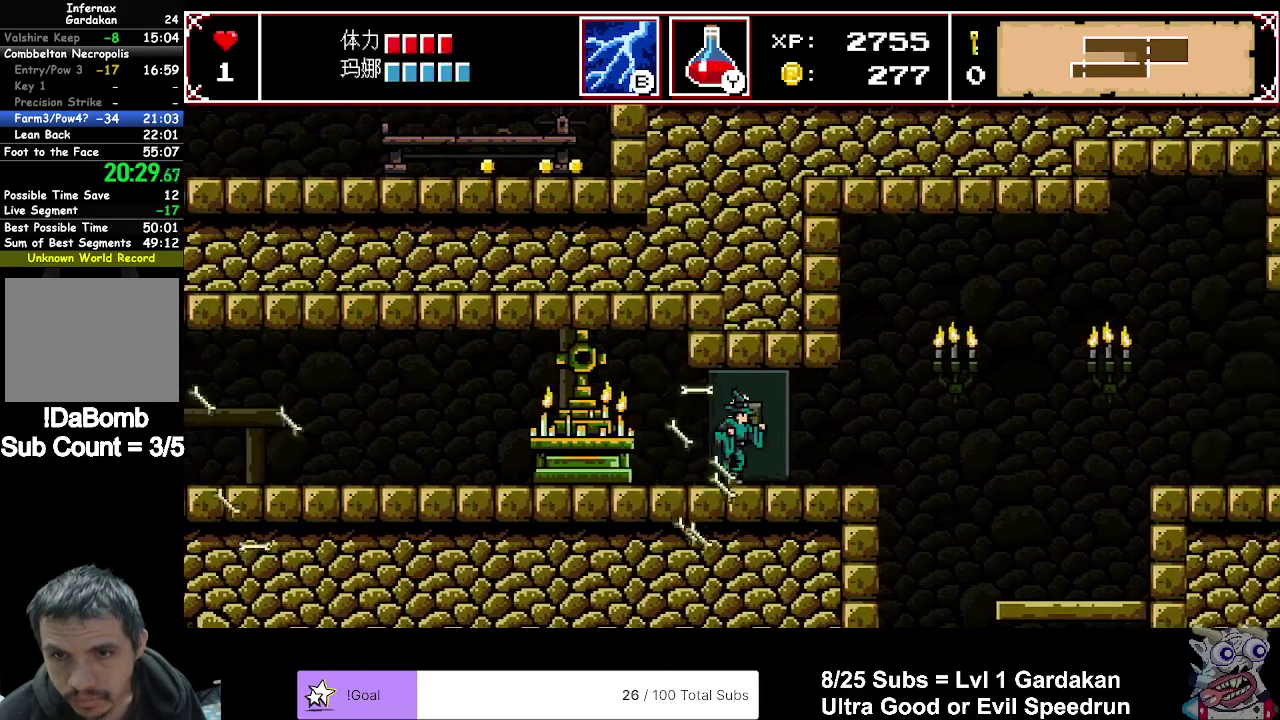
{"buttons": ["DPAD_RIGHT"], "right_stick": "center", "events": []}
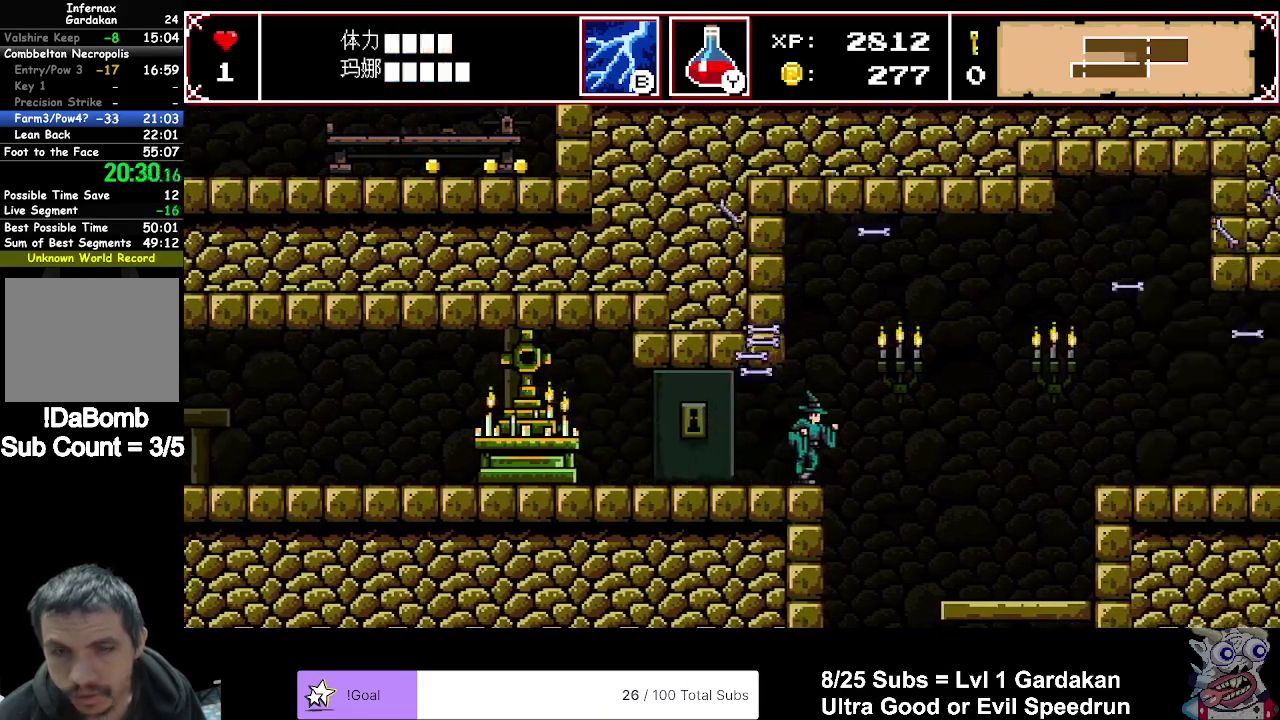
{"buttons": [], "right_stick": "center", "events": [[350, "DPAD_RIGHT", "up"]]}
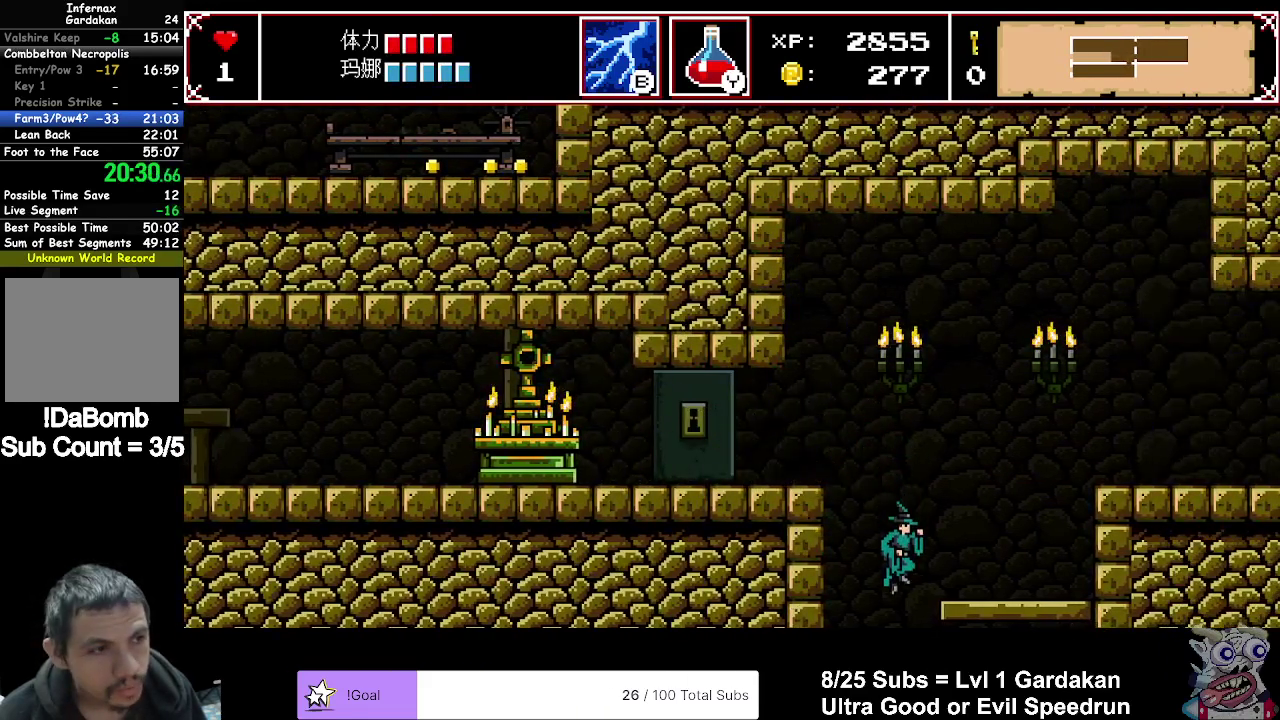
{"buttons": [], "right_stick": "center", "events": []}
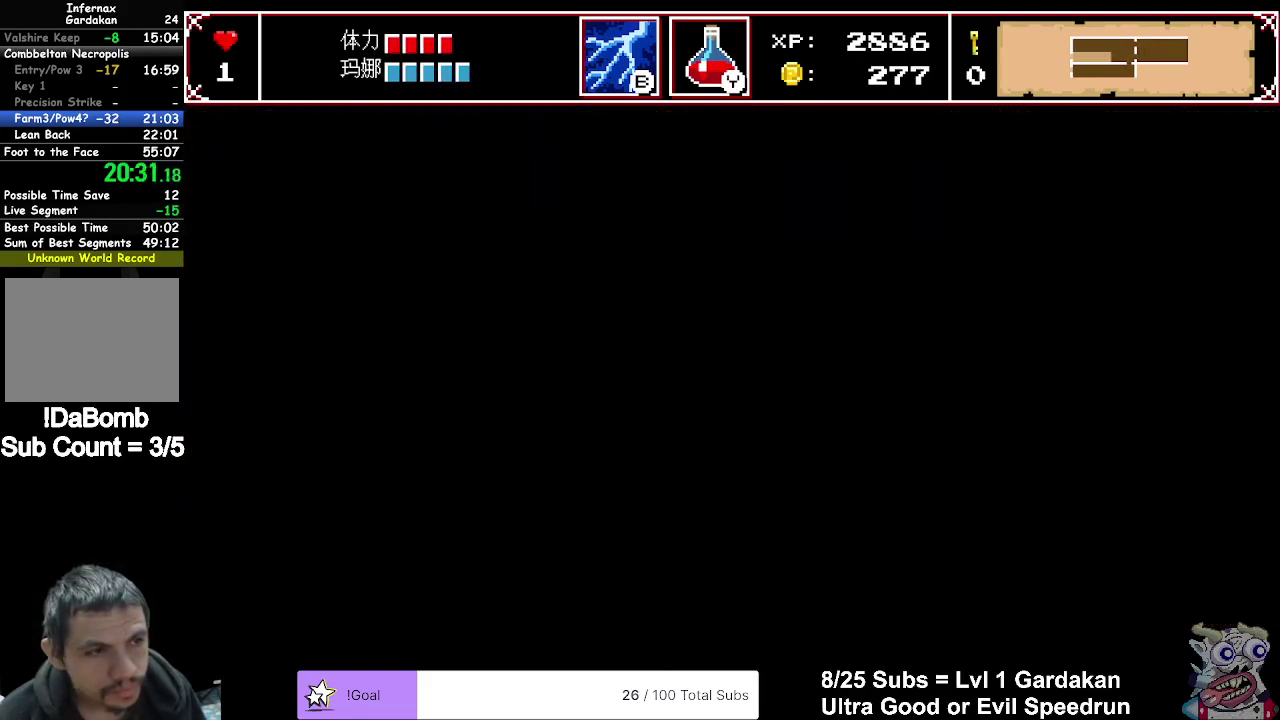
{"buttons": [], "right_stick": "center", "events": []}
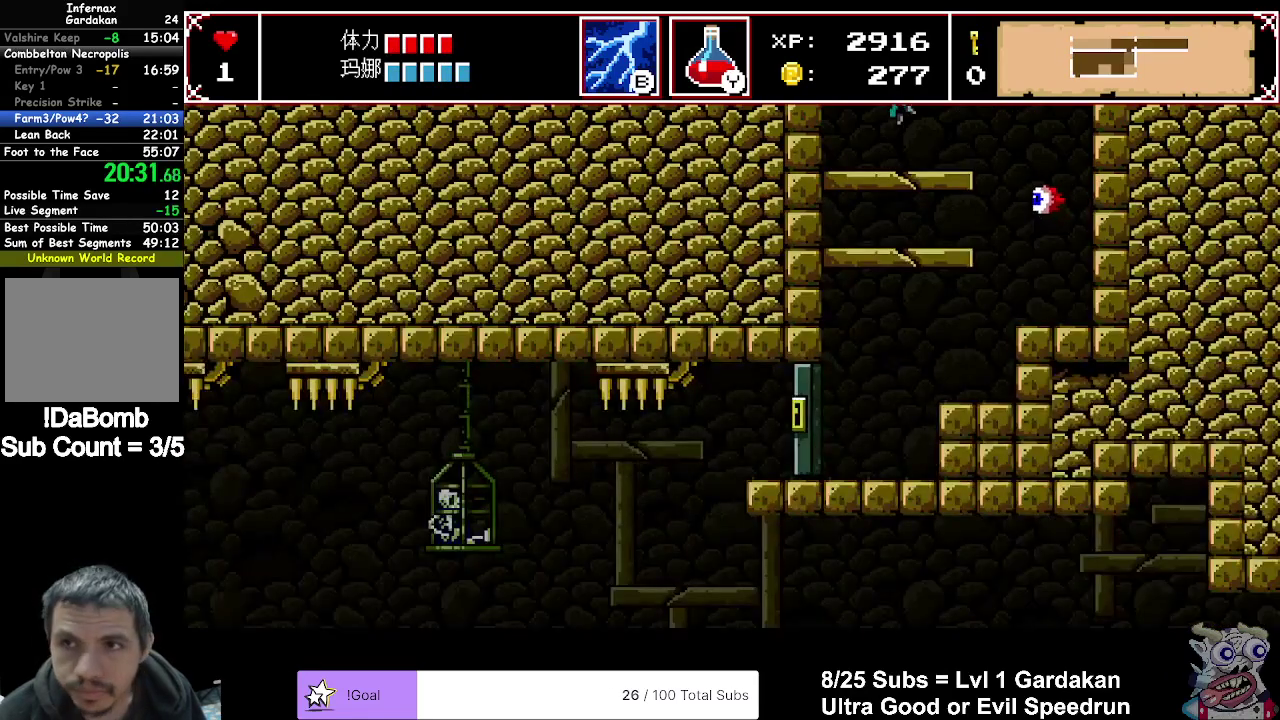
{"buttons": [], "right_stick": "center", "events": [[167, "A", "down"], [300, "A", "up"]]}
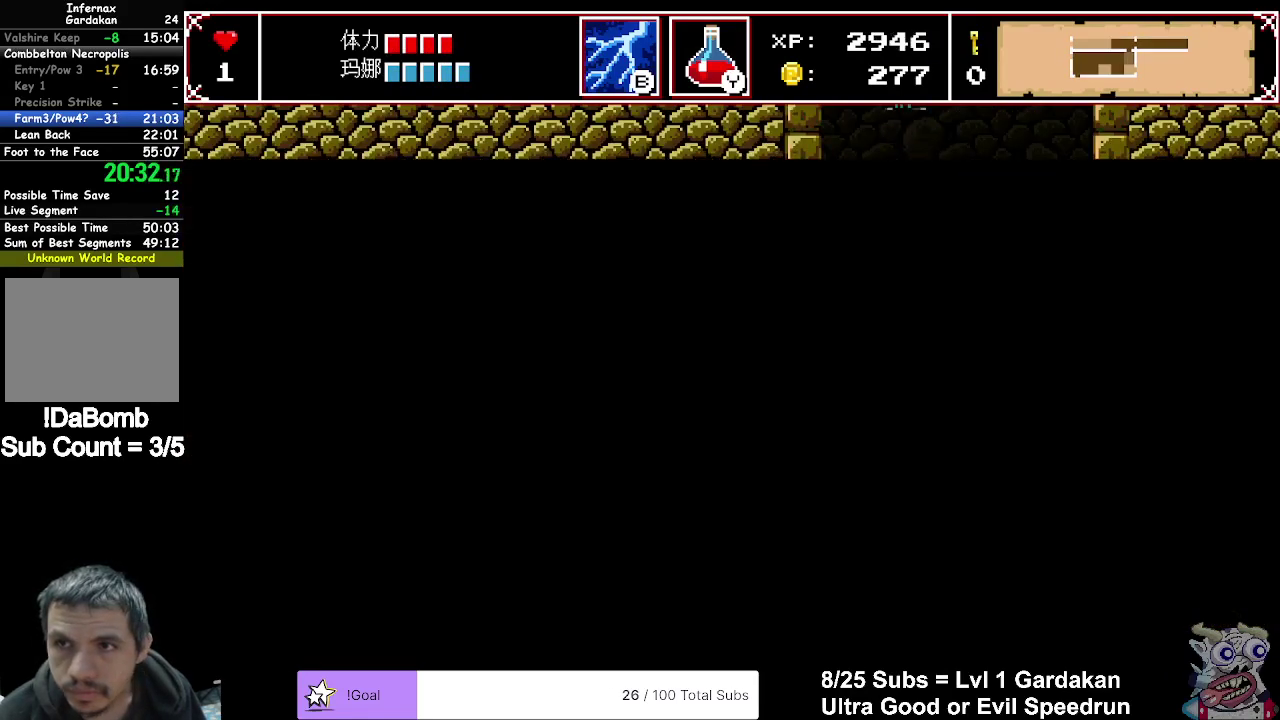
{"buttons": [], "right_stick": "center", "events": []}
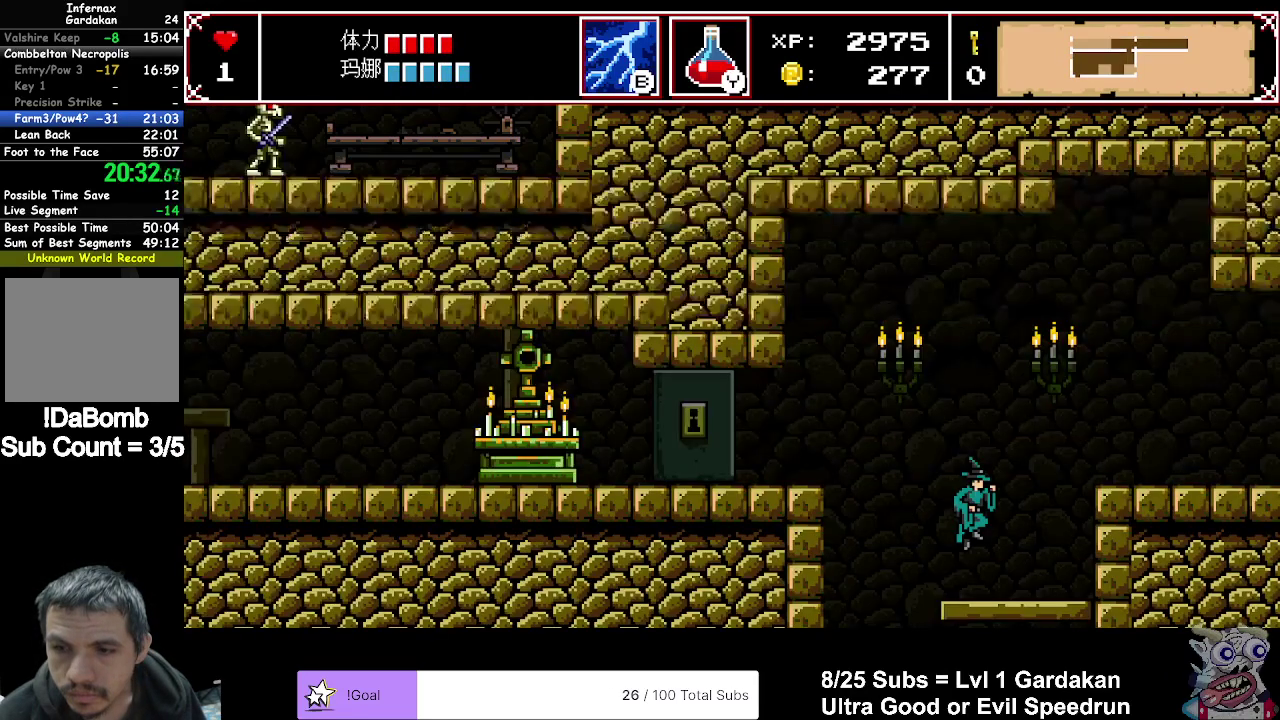
{"buttons": ["DPAD_LEFT"], "right_stick": "center", "events": [[283, "DPAD_LEFT", "down"], [367, "A", "down"], [500, "A", "up"]]}
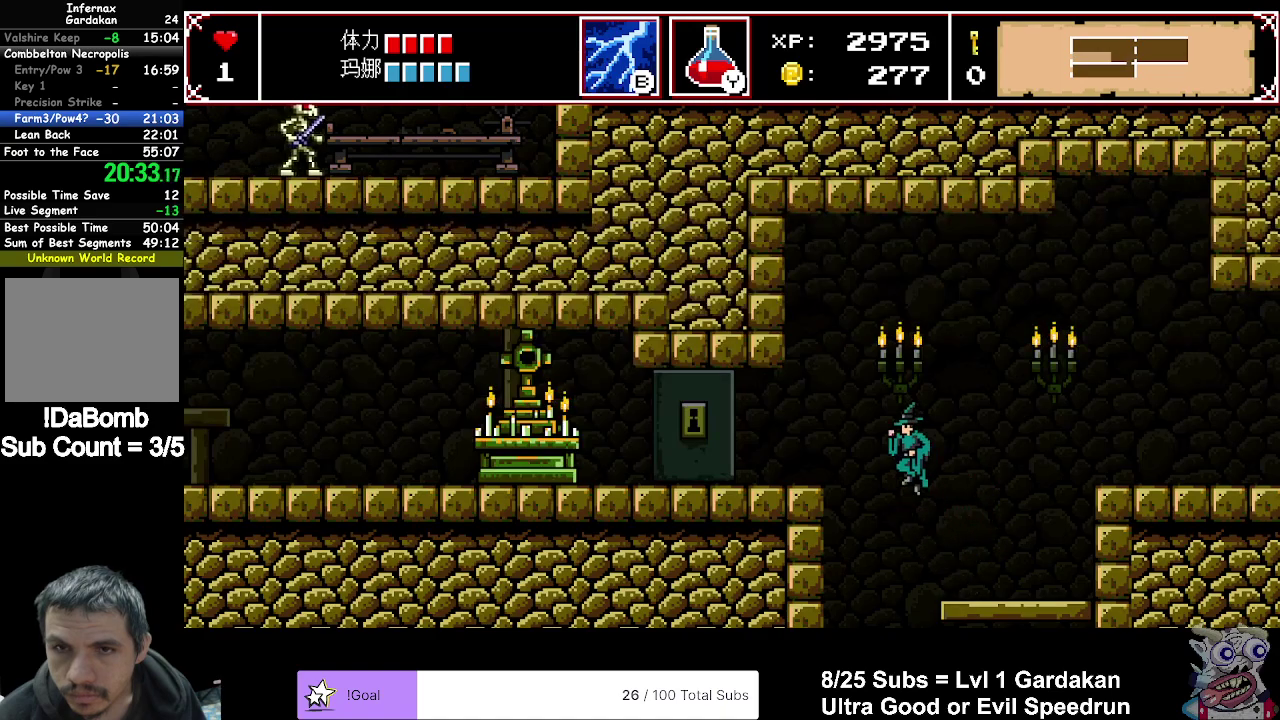
{"buttons": ["DPAD_LEFT"], "right_stick": "center", "events": []}
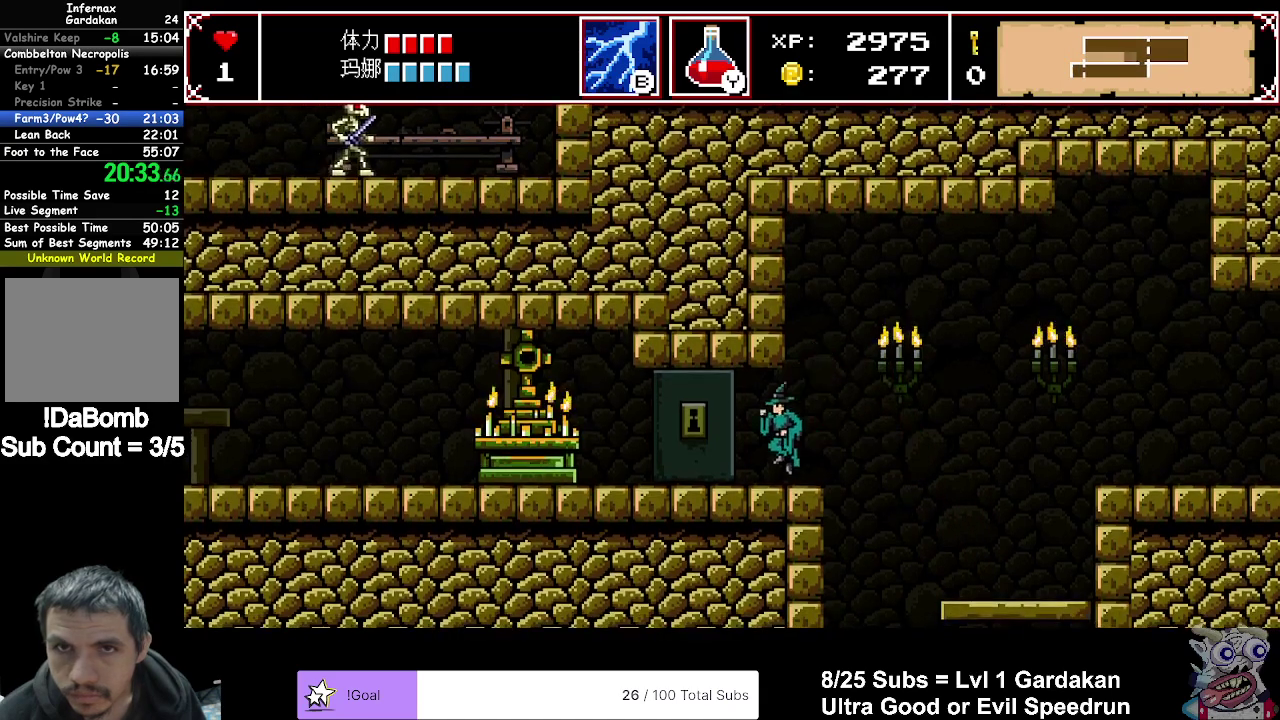
{"buttons": ["DPAD_LEFT"], "right_stick": "center", "events": []}
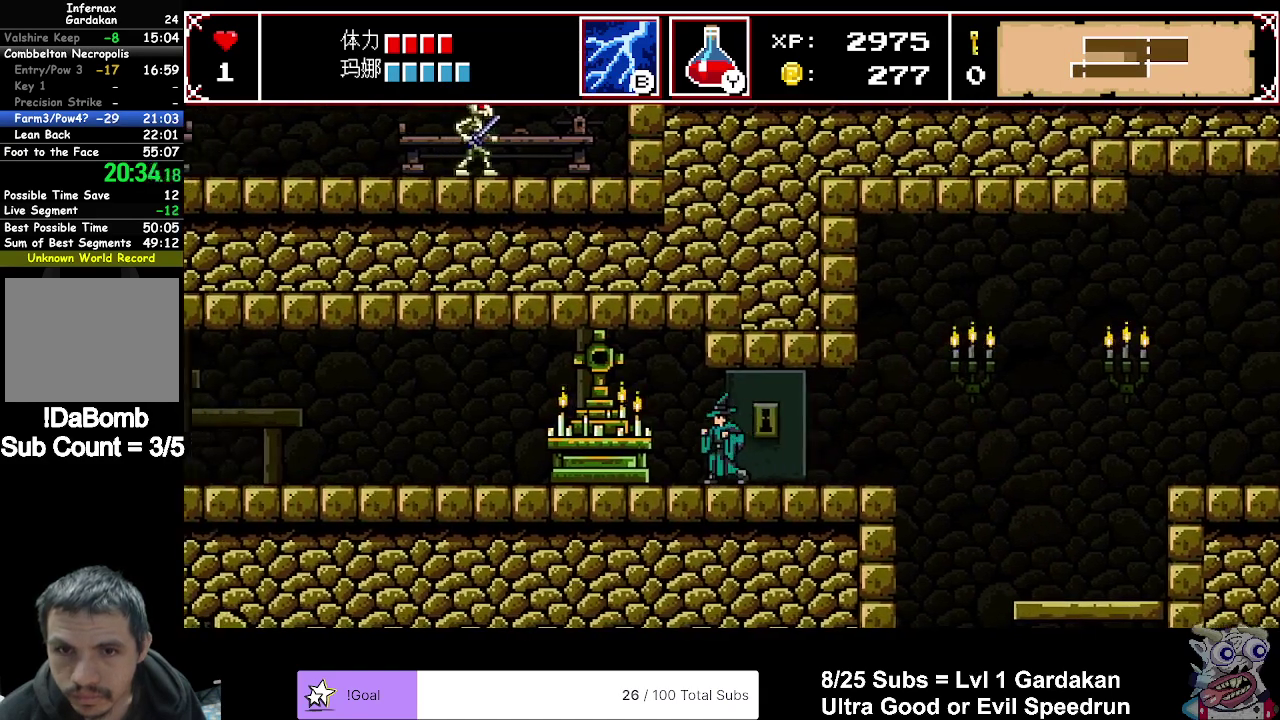
{"buttons": ["DPAD_LEFT"], "right_stick": "center", "events": [[100, "B", "down"], [217, "B", "up"]]}
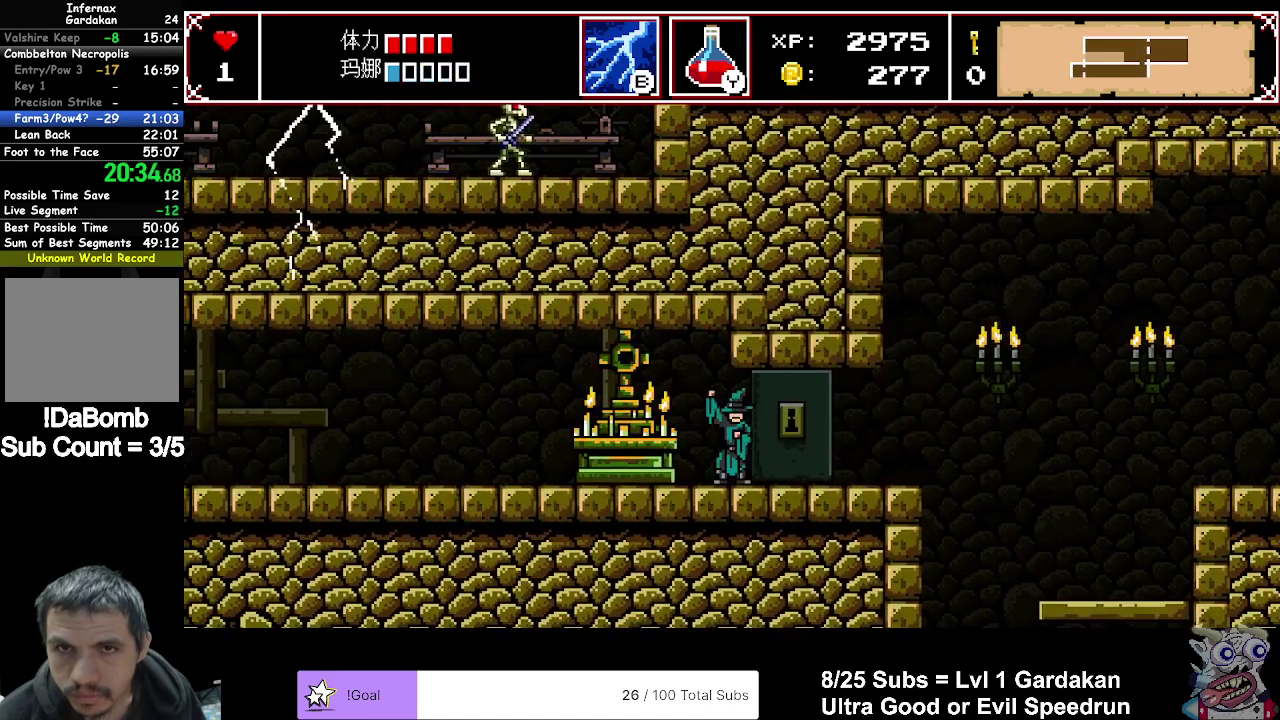
{"buttons": ["DPAD_LEFT"], "right_stick": "center", "events": []}
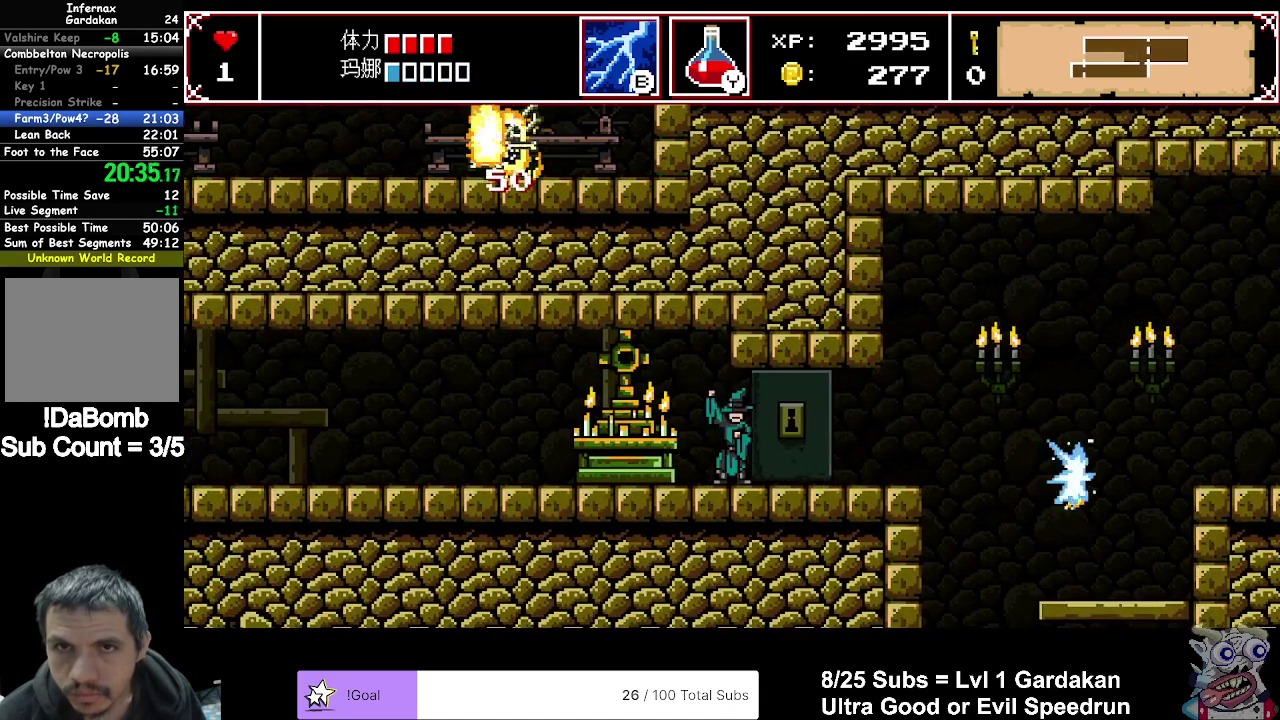
{"buttons": ["DPAD_LEFT"], "right_stick": "center", "events": []}
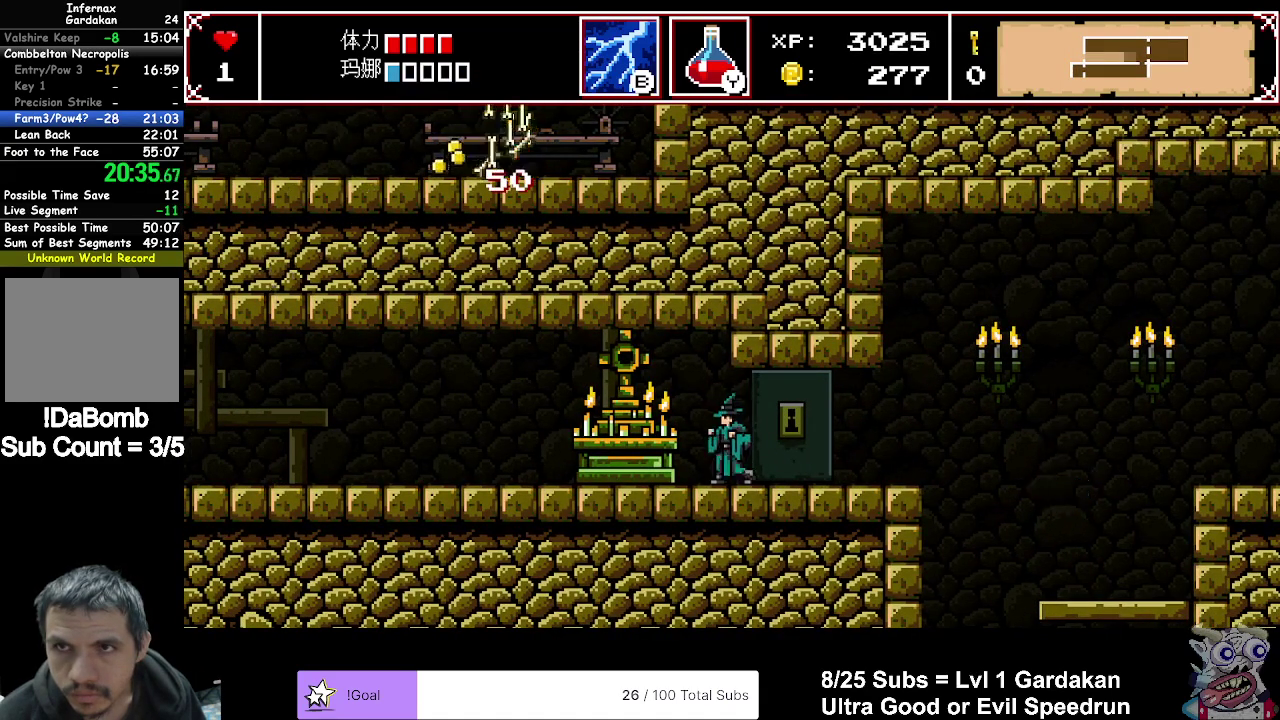
{"buttons": ["DPAD_LEFT"], "right_stick": "center", "events": []}
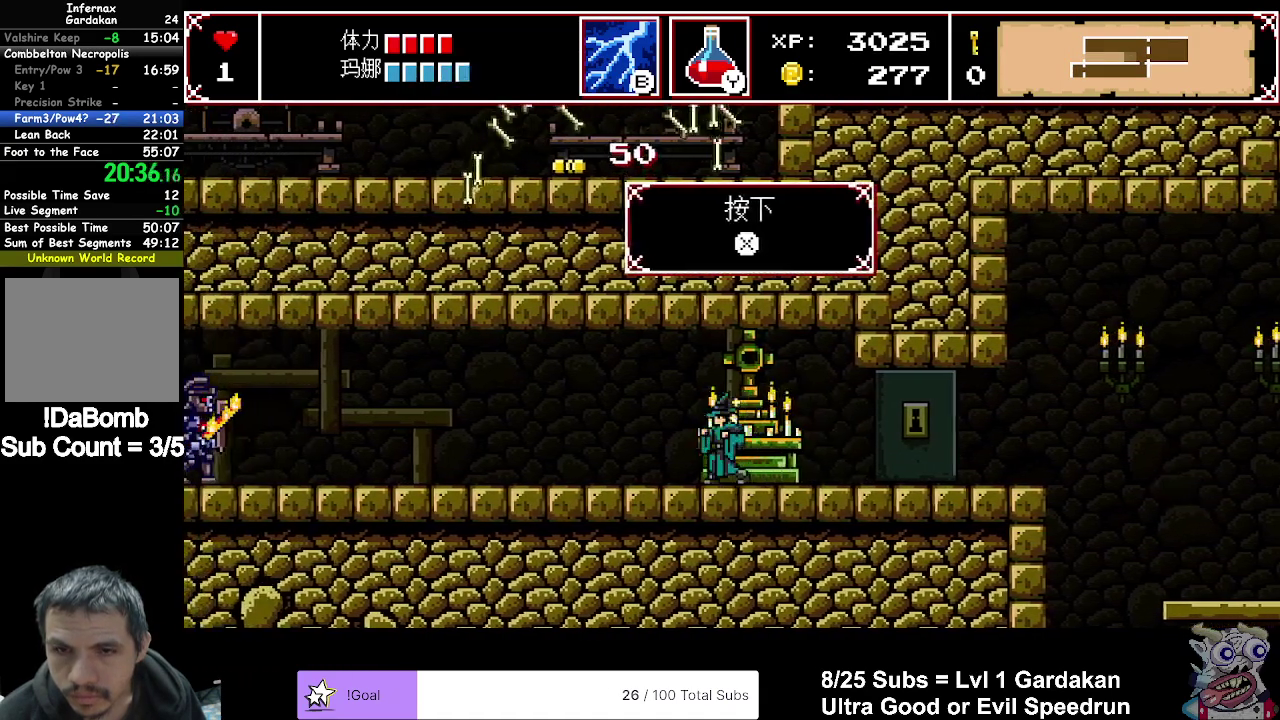
{"buttons": ["DPAD_RIGHT"], "right_stick": "center", "events": [[333, "B", "down"], [350, "DPAD_LEFT", "up"], [400, "DPAD_RIGHT", "down"], [450, "B", "up"]]}
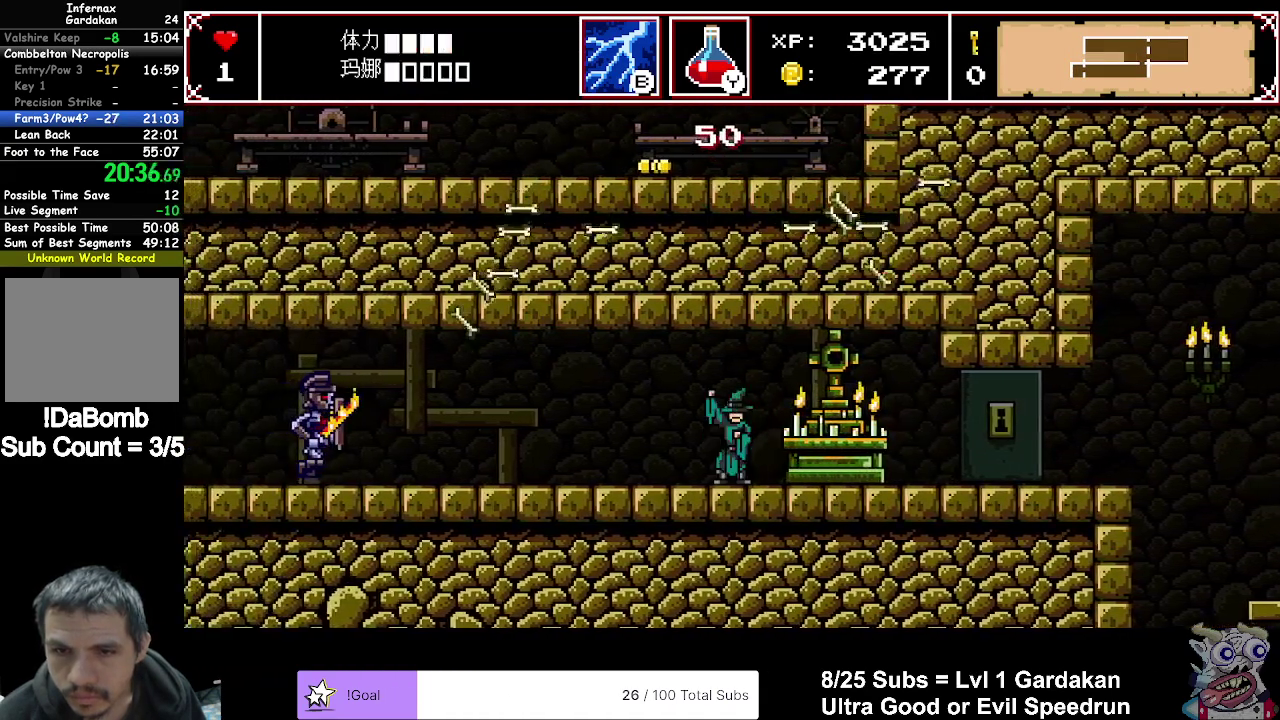
{"buttons": ["DPAD_RIGHT"], "right_stick": "center", "events": []}
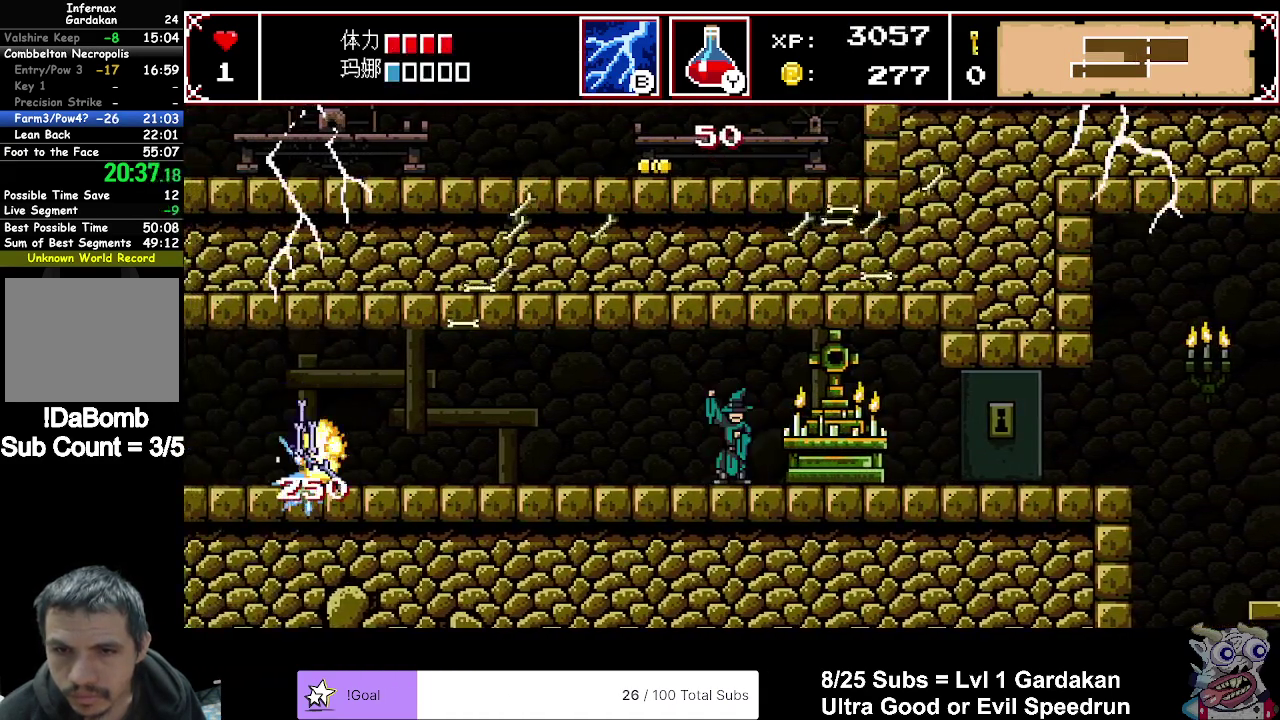
{"buttons": ["DPAD_RIGHT"], "right_stick": "center", "events": []}
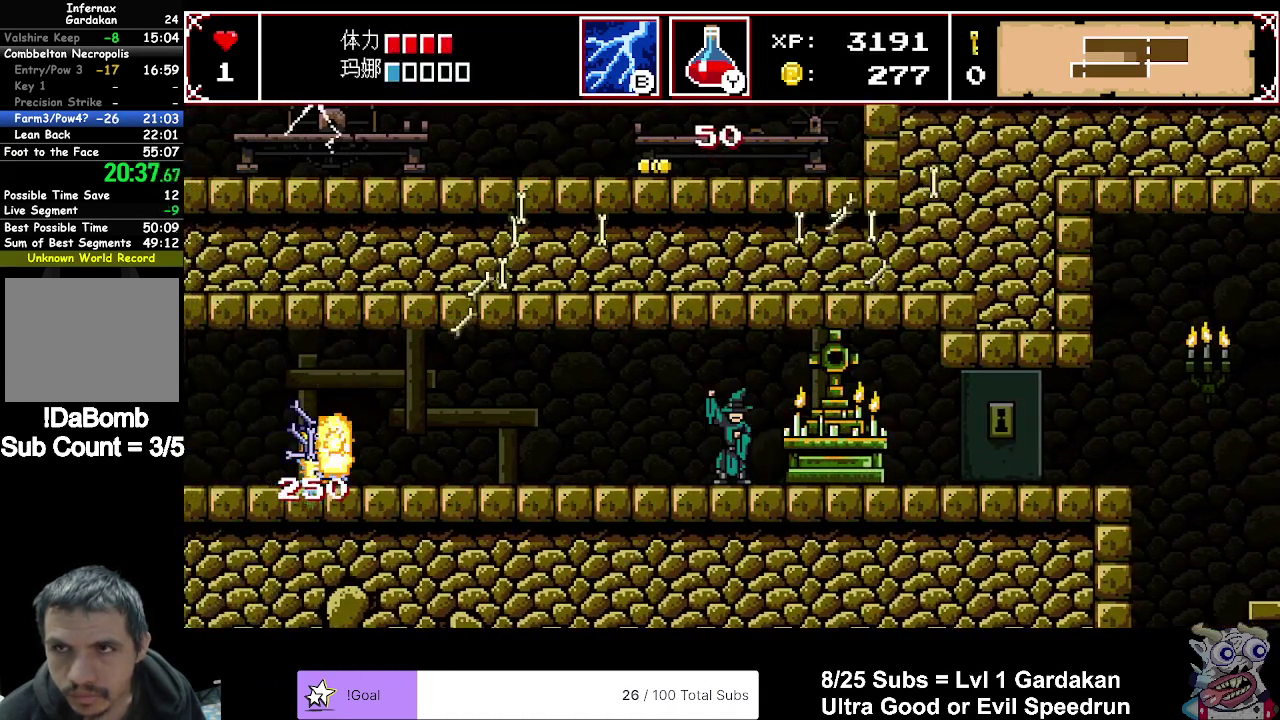
{"buttons": ["DPAD_RIGHT"], "right_stick": "center", "events": []}
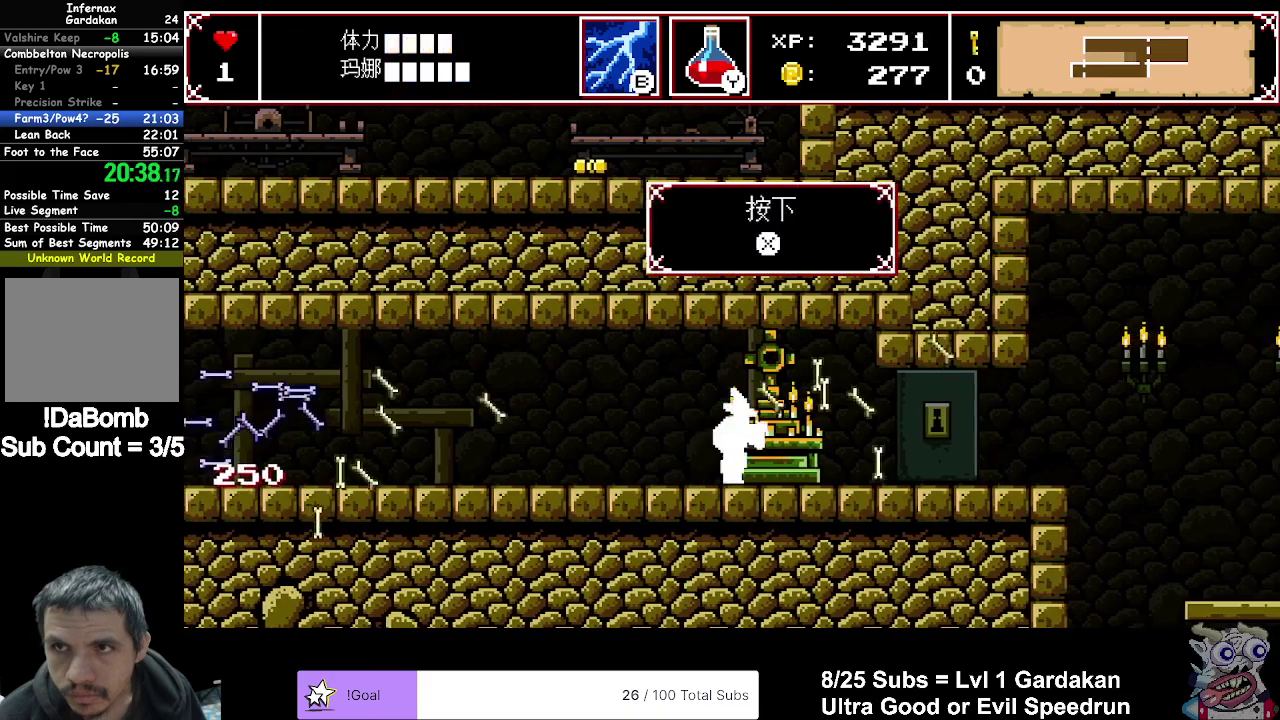
{"buttons": [], "right_stick": "center", "events": [[50, "X", "down"], [67, "DPAD_RIGHT", "up"], [200, "X", "up"]]}
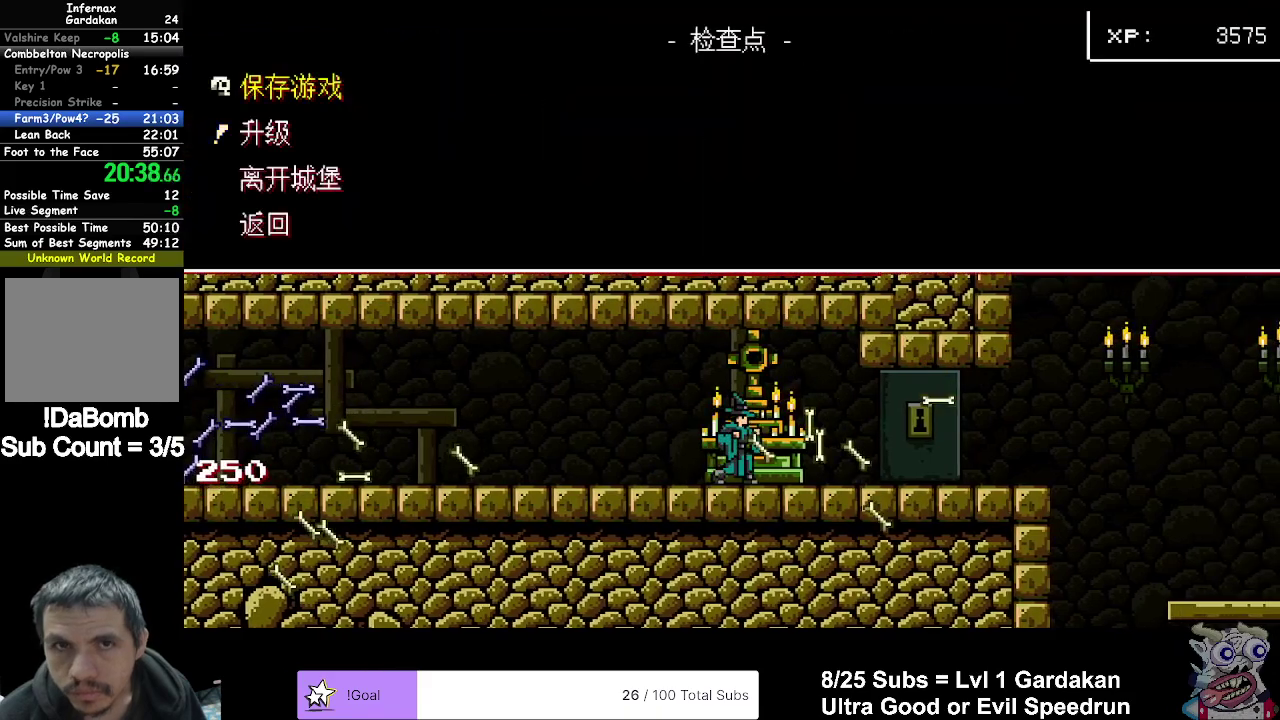
{"buttons": ["A"], "right_stick": "center", "events": [[117, "DPAD_DOWN", "down"], [217, "A", "down"], [217, "DPAD_DOWN", "up"], [317, "A", "up"], [417, "A", "down"]]}
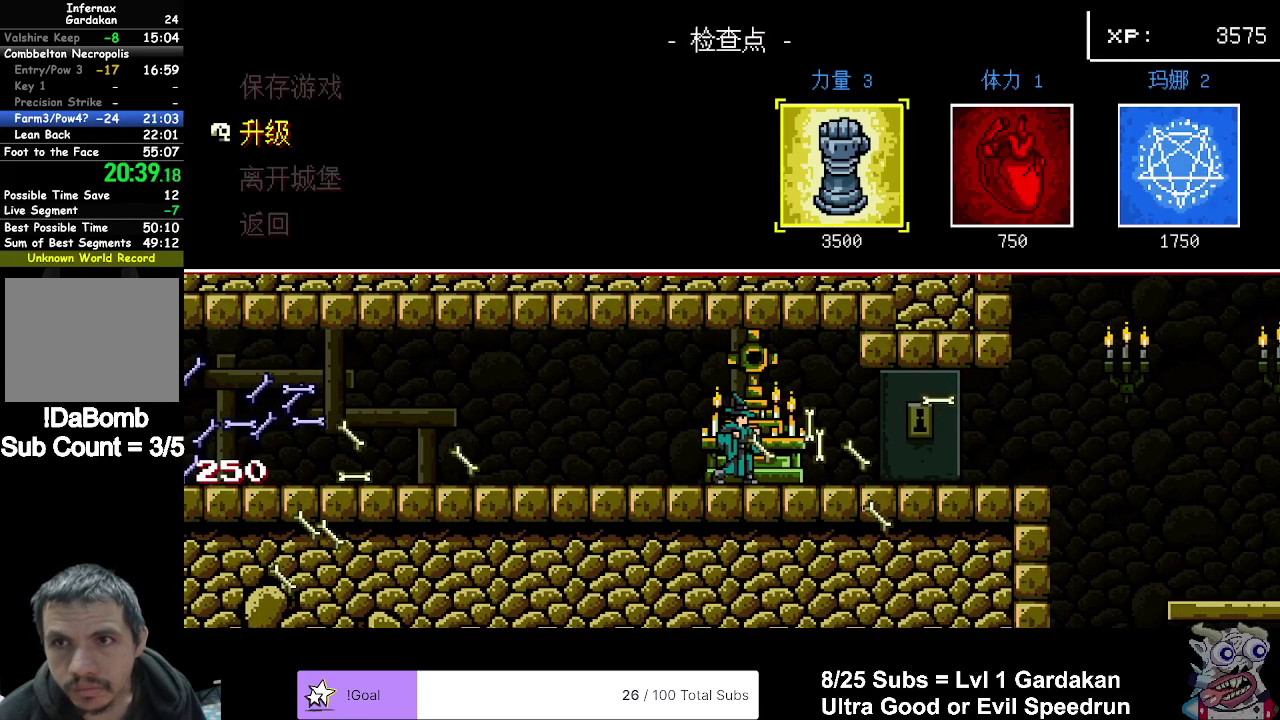
{"buttons": [], "right_stick": "center", "events": [[17, "A", "up"], [67, "A", "down"], [183, "A", "up"], [233, "A", "down"], [367, "A", "up"]]}
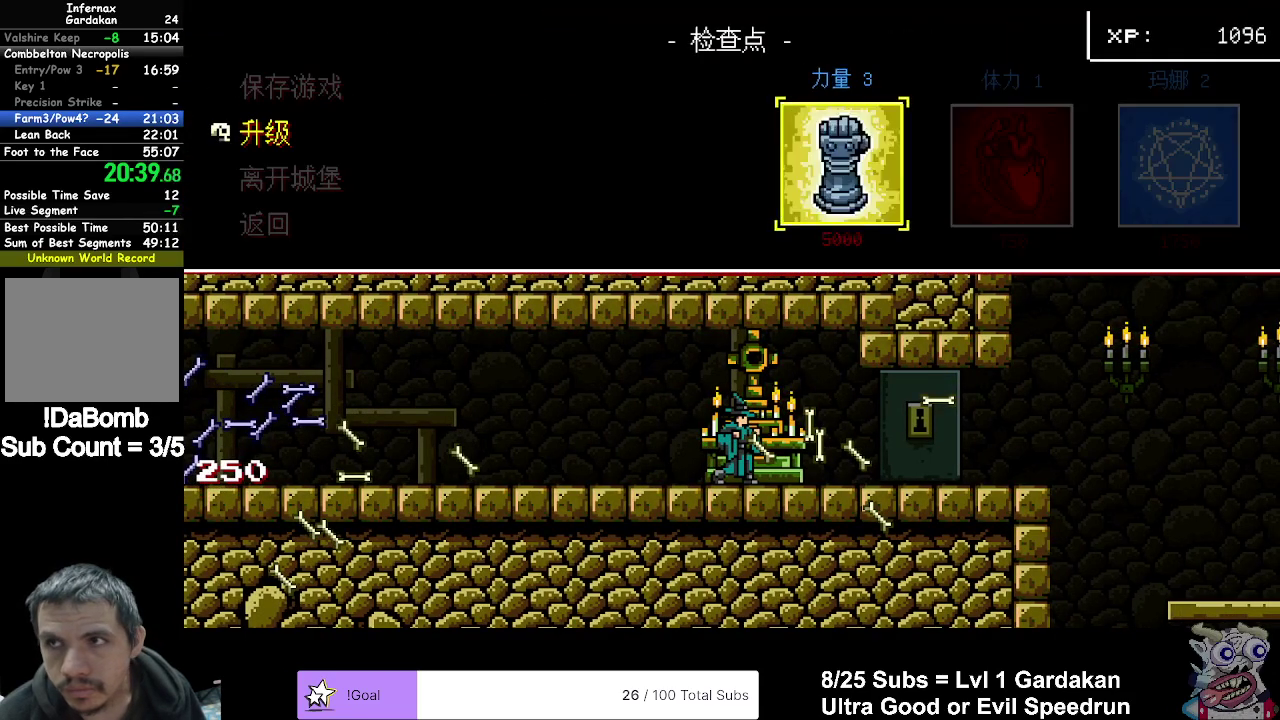
{"buttons": [], "right_stick": "center", "events": []}
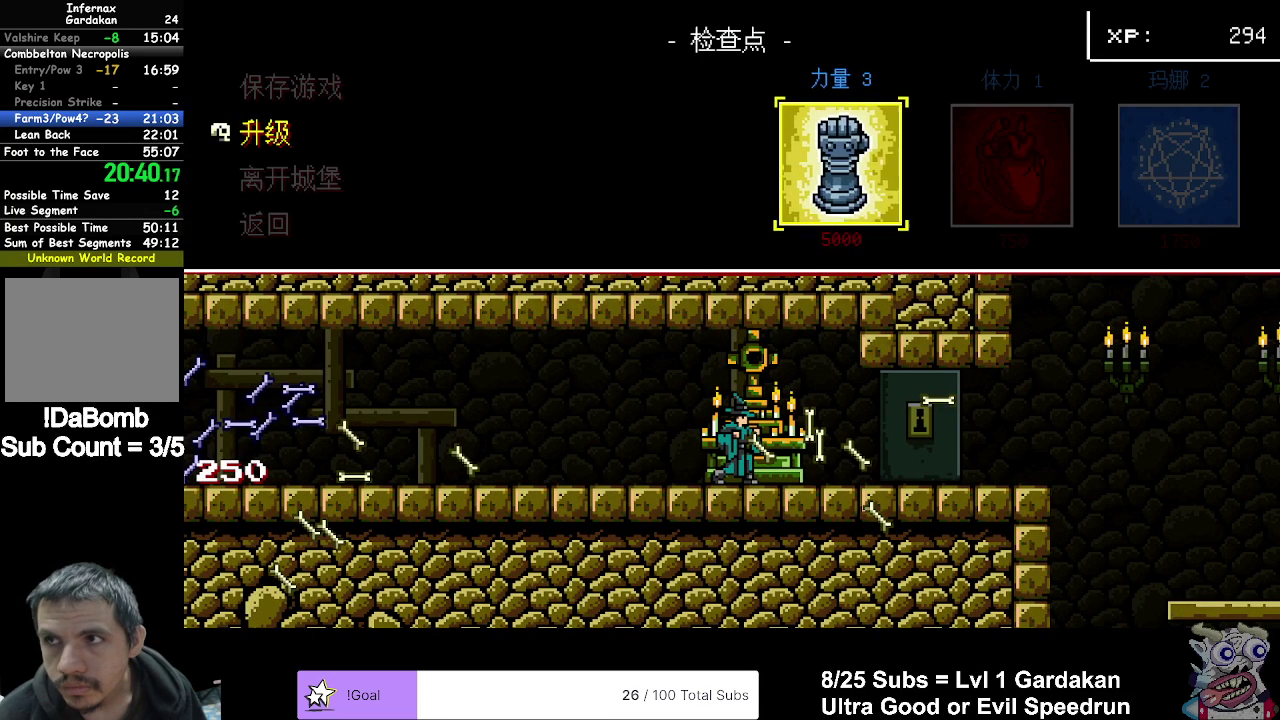
{"buttons": [], "right_stick": "center", "events": []}
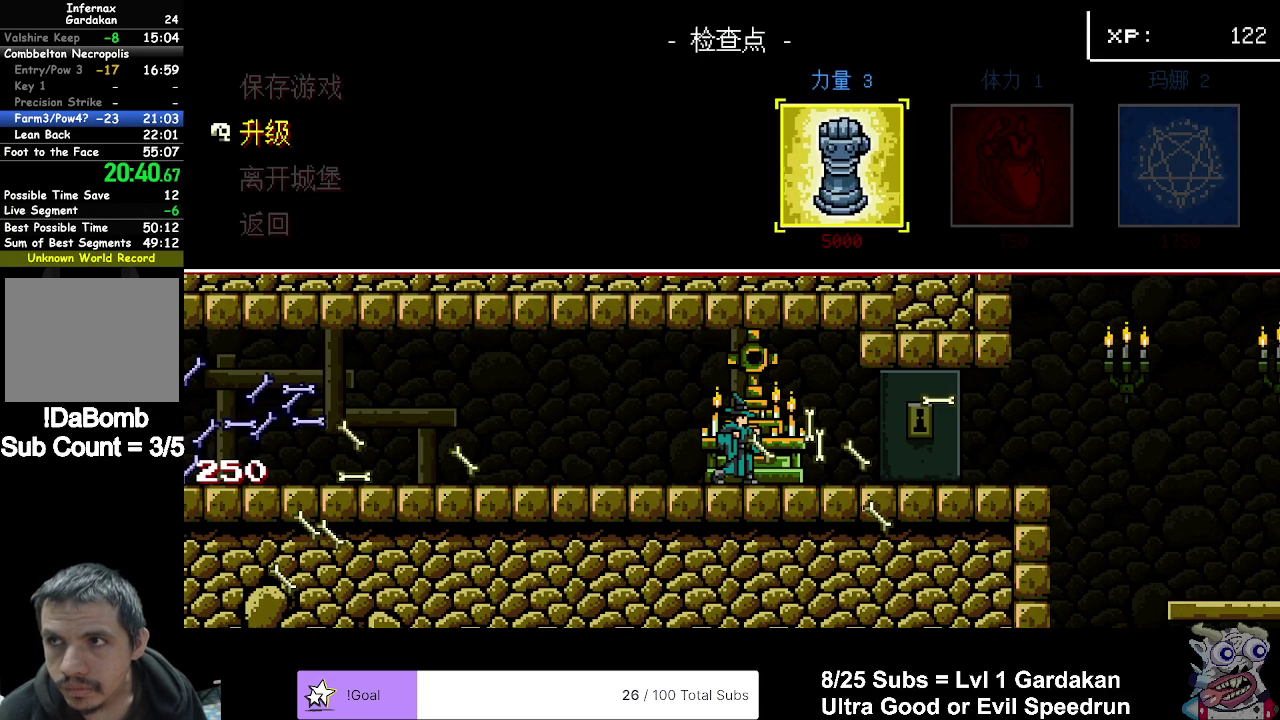
{"buttons": [], "right_stick": "center", "events": []}
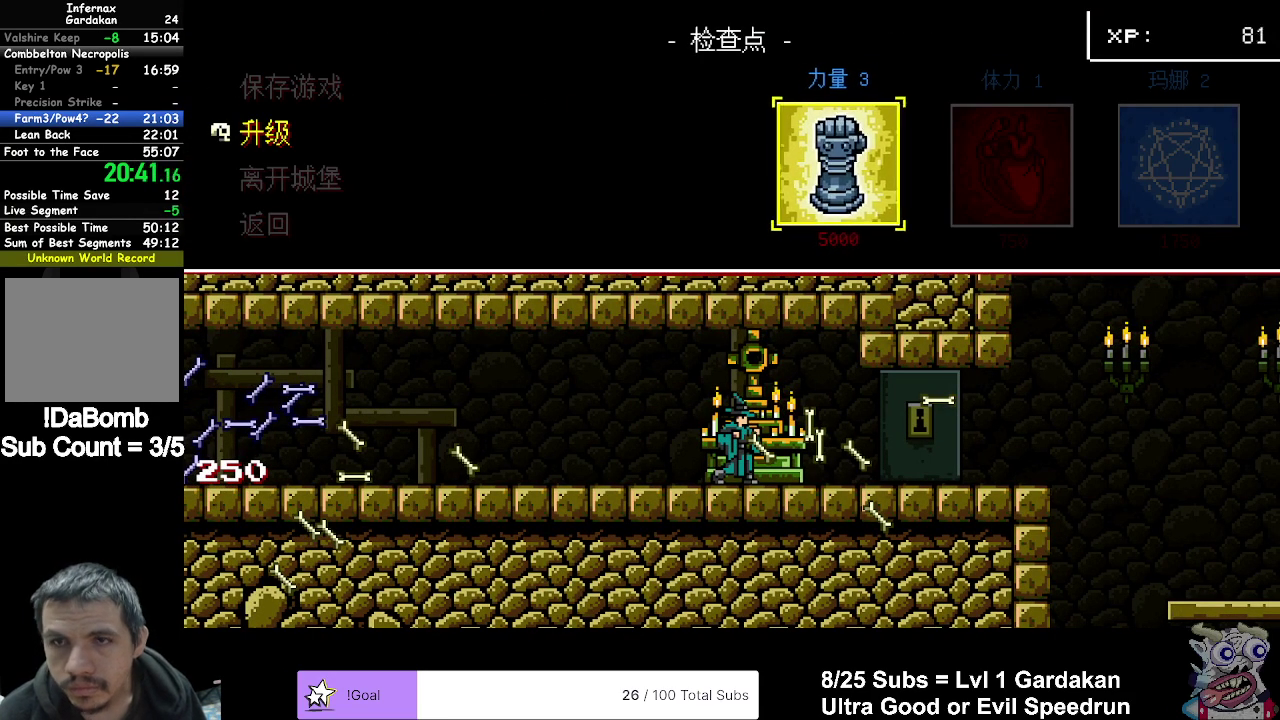
{"buttons": [], "right_stick": "center", "events": []}
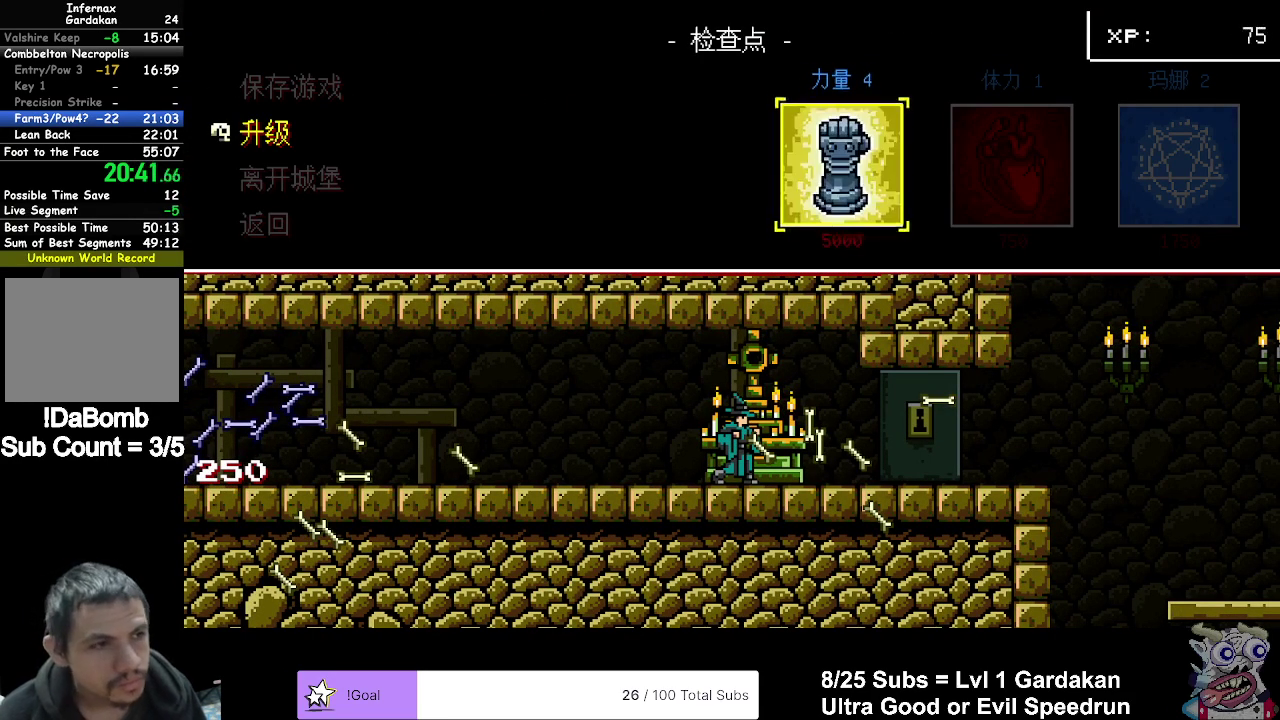
{"buttons": [], "right_stick": "center", "events": []}